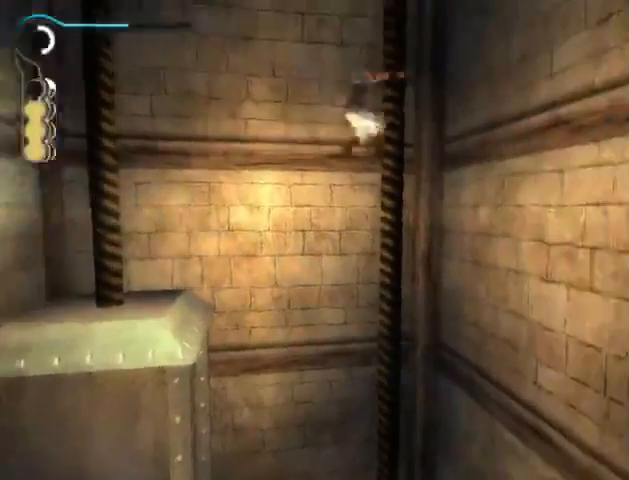
Gameplay with a controller (Xbox layout); each line is a JSON object with the inputs held at the frame after it. "events" lists button and stick changes between this image and that frame as [ms after this image, input, new state], when the widget could be followed in between. Not read: L3 R3.
{"buttons": [], "left_stick": "down", "right_stick": "center", "events": []}
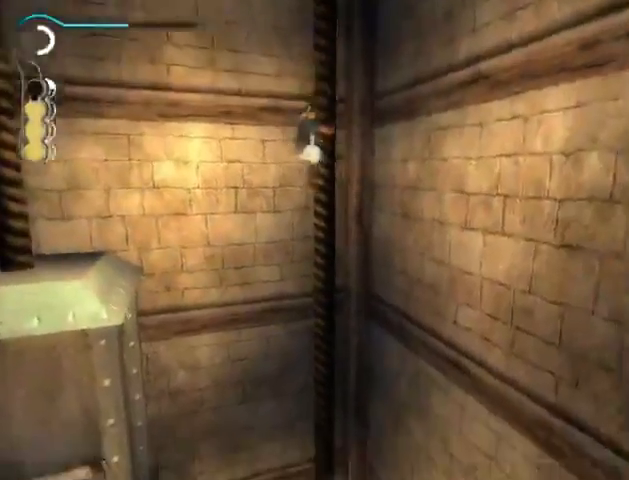
{"buttons": [], "left_stick": "down", "right_stick": "center", "events": []}
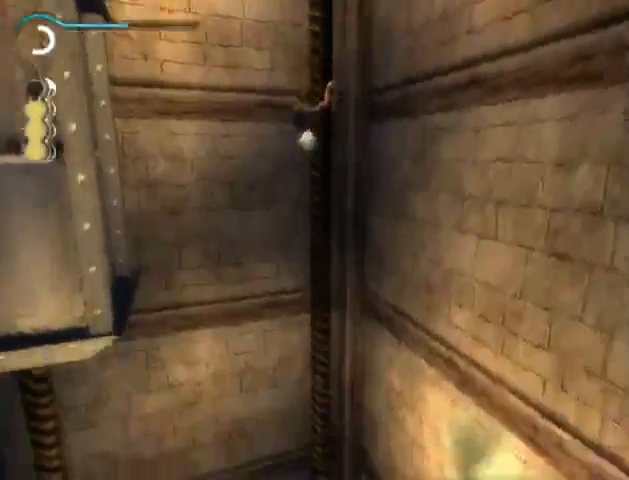
{"buttons": [], "left_stick": "down", "right_stick": "center", "events": []}
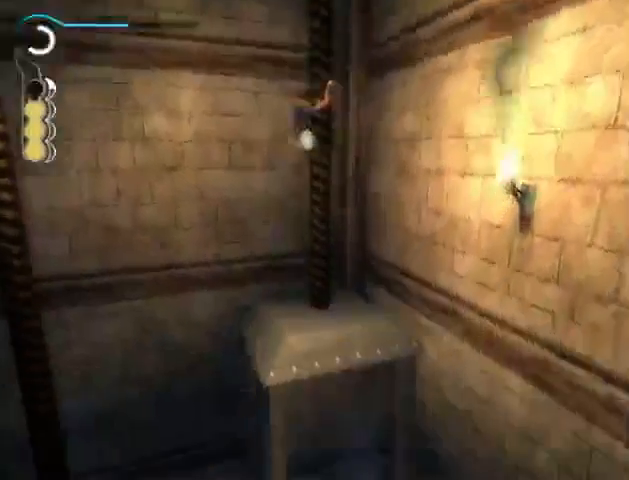
{"buttons": [], "left_stick": "down", "right_stick": "center", "events": [[167, "A", "down"], [233, "A", "up"]]}
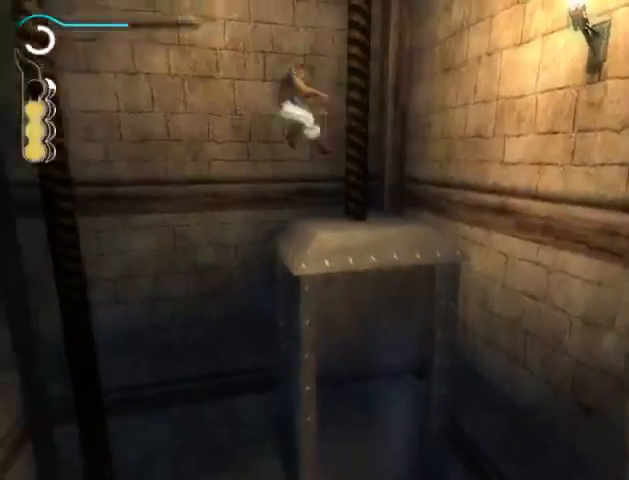
{"buttons": [], "left_stick": "down", "right_stick": "center", "events": []}
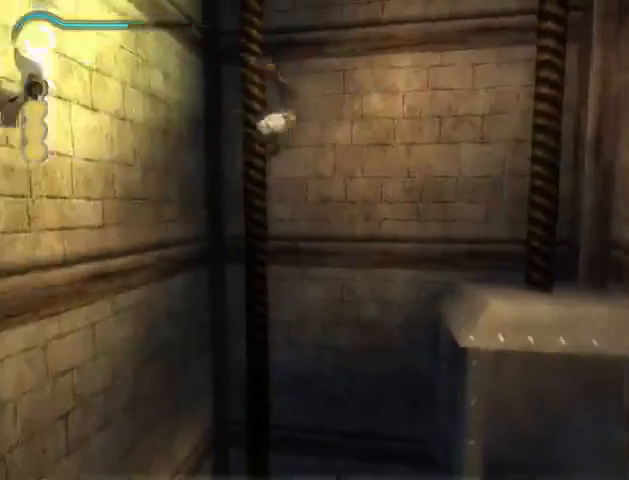
{"buttons": [], "left_stick": "down", "right_stick": "center", "events": []}
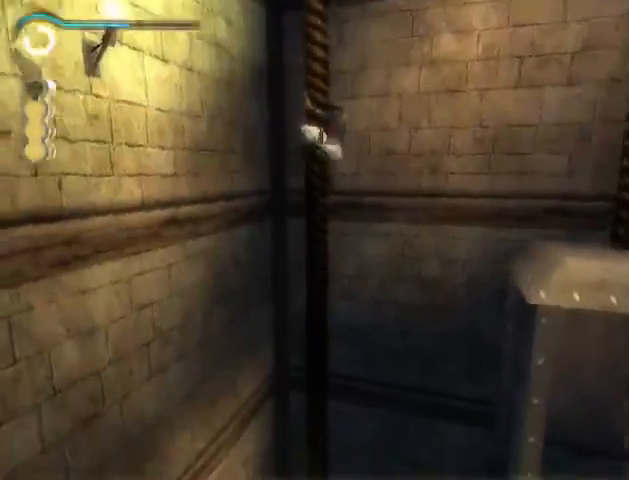
{"buttons": [], "left_stick": "down", "right_stick": "center", "events": []}
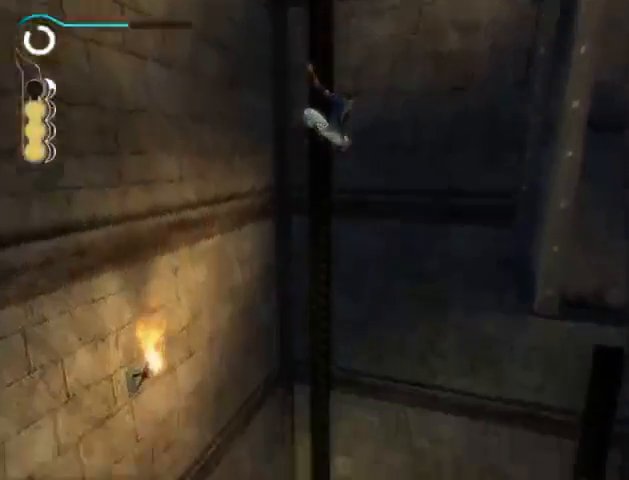
{"buttons": [], "left_stick": "down", "right_stick": "center", "events": []}
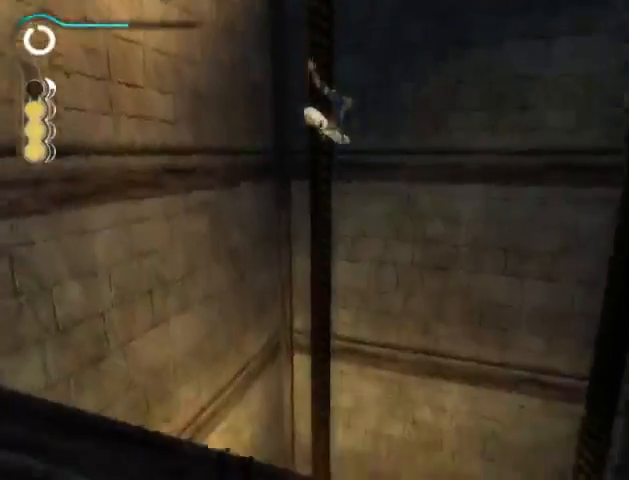
{"buttons": [], "left_stick": "down", "right_stick": "center", "events": []}
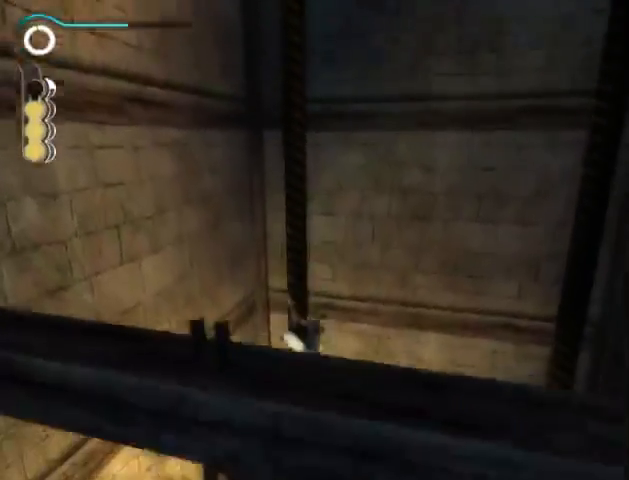
{"buttons": [], "left_stick": "down-right", "right_stick": "center", "events": [[33, "B", "down"], [100, "B", "up"], [200, "B", "down"], [200, "left_stick", "center"], [267, "B", "up"], [300, "B", "down"], [367, "B", "up"], [433, "left_stick", "down-right"]]}
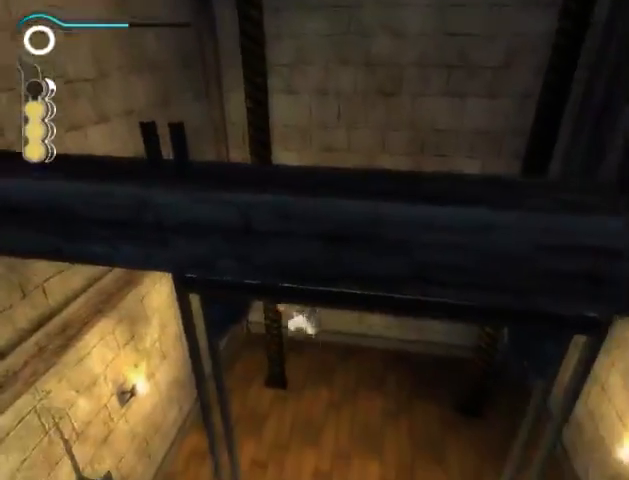
{"buttons": [], "left_stick": "down-right", "right_stick": "center", "events": []}
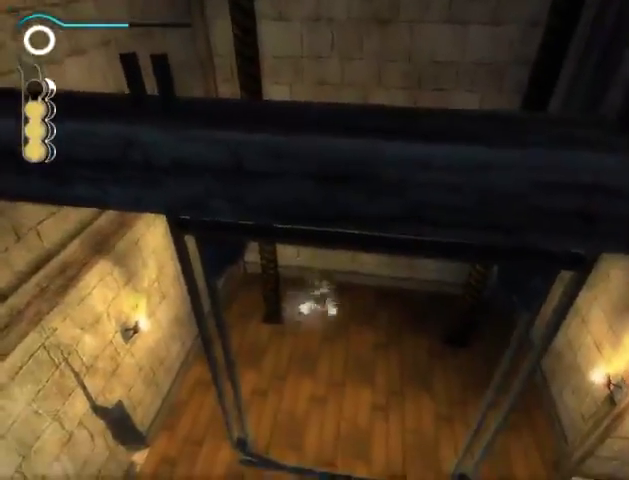
{"buttons": [], "left_stick": "down-right", "right_stick": "center", "events": []}
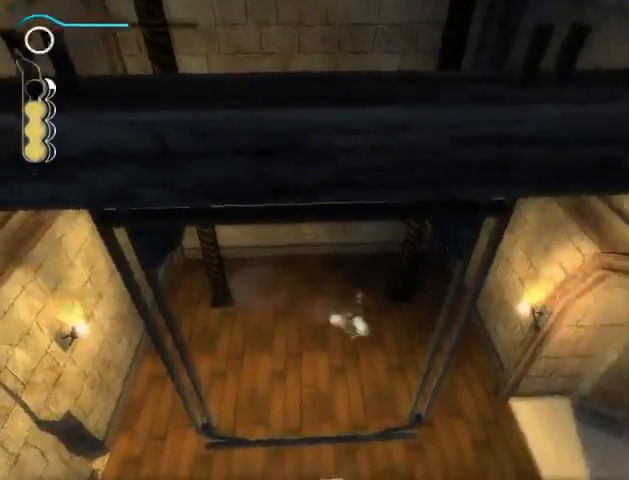
{"buttons": [], "left_stick": "up-right", "right_stick": "center", "events": [[167, "left_stick", "right"], [233, "A", "down"], [300, "A", "up"], [500, "left_stick", "up-right"]]}
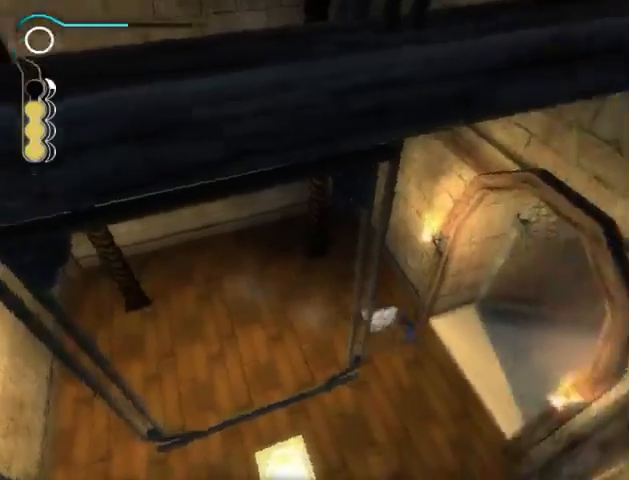
{"buttons": ["R1"], "left_stick": "up", "right_stick": "center", "events": [[233, "left_stick", "up"], [333, "R1", "down"]]}
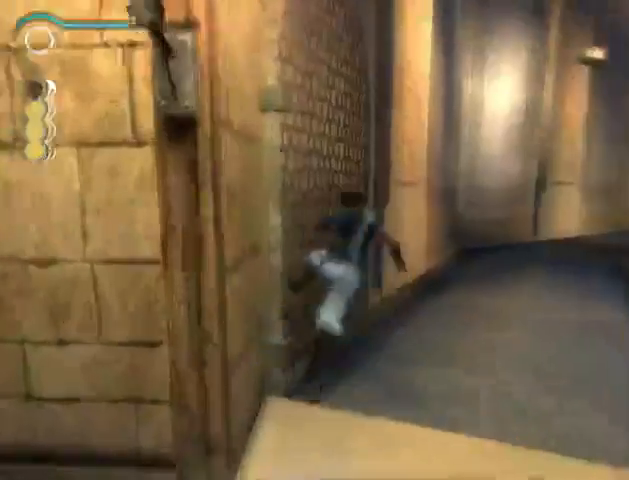
{"buttons": [], "left_stick": "up", "right_stick": "center", "events": [[33, "R1", "up"]]}
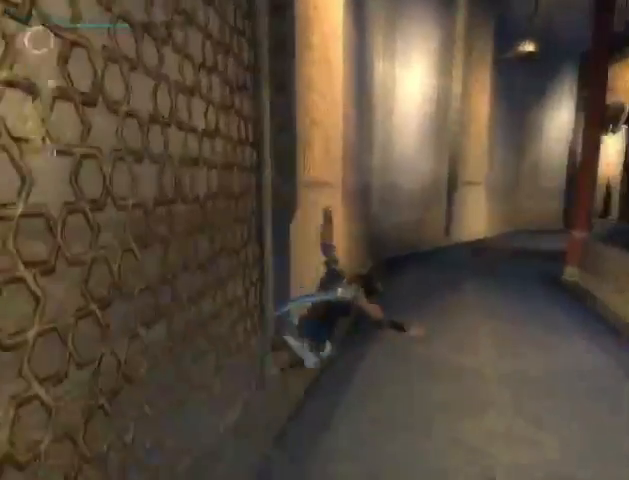
{"buttons": ["R1"], "left_stick": "up", "right_stick": "center", "events": [[200, "R1", "down"]]}
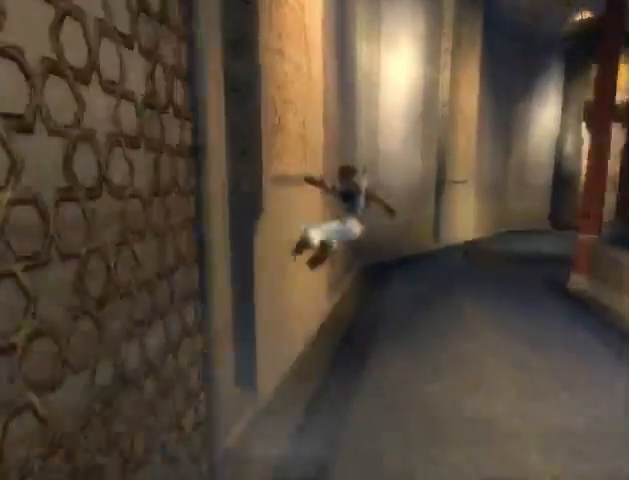
{"buttons": ["R1"], "left_stick": "up", "right_stick": "center", "events": []}
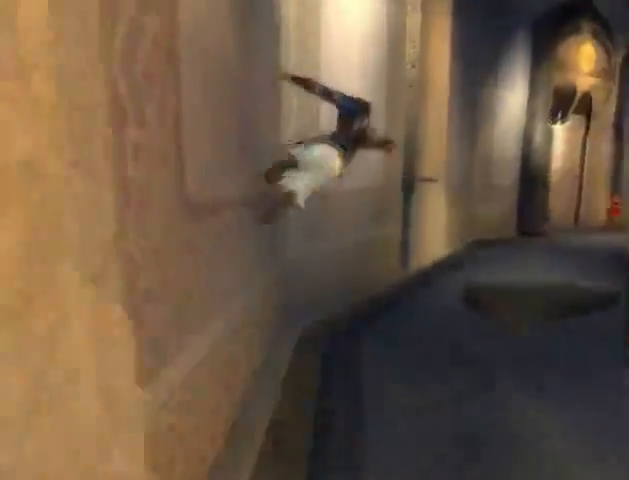
{"buttons": [], "left_stick": "up", "right_stick": "center", "events": [[467, "R1", "up"]]}
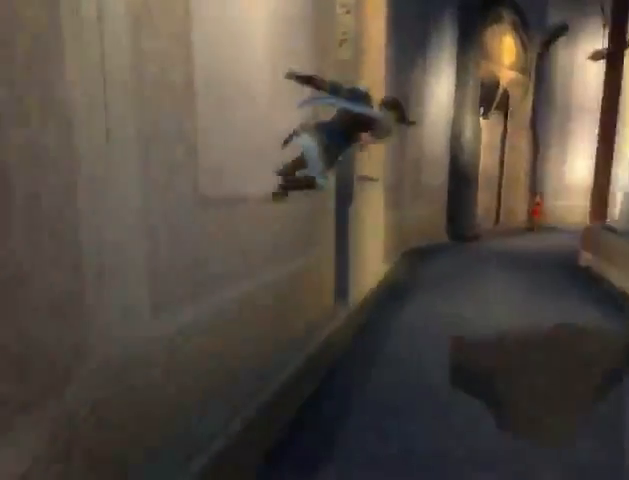
{"buttons": [], "left_stick": "up", "right_stick": "center", "events": []}
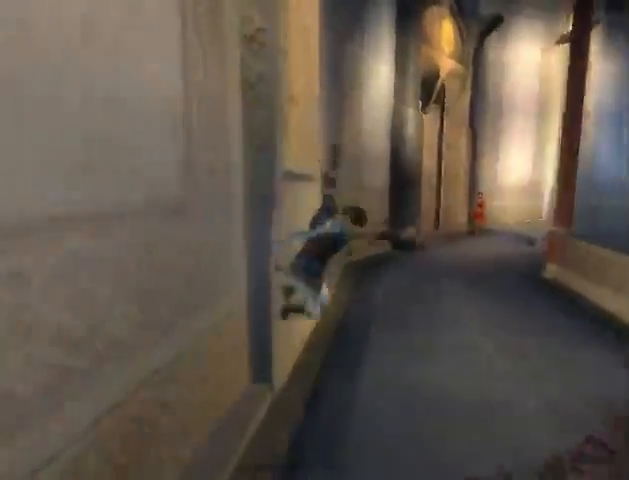
{"buttons": ["R1"], "left_stick": "up", "right_stick": "center", "events": [[200, "R1", "down"]]}
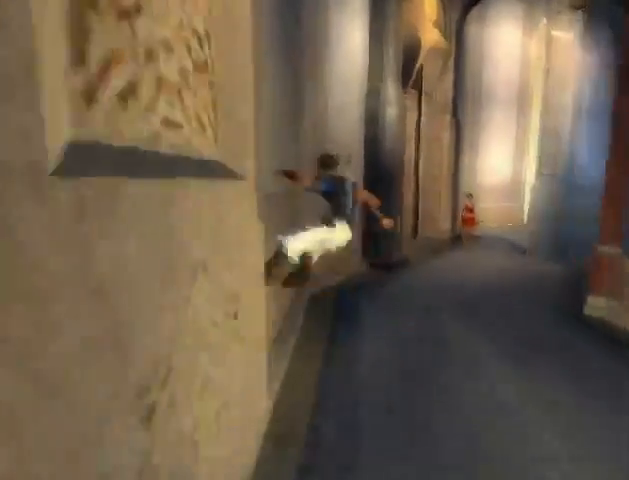
{"buttons": [], "left_stick": "up-right", "right_stick": "center", "events": [[33, "R1", "up"], [100, "left_stick", "up-right"]]}
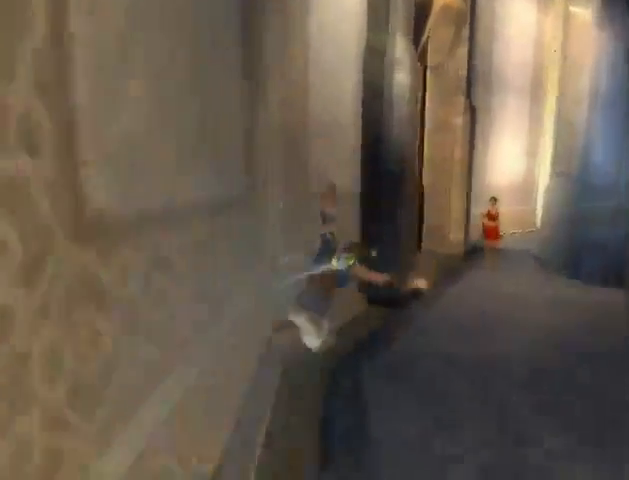
{"buttons": [], "left_stick": "up-right", "right_stick": "up-left", "events": [[267, "right_stick", "up-left"]]}
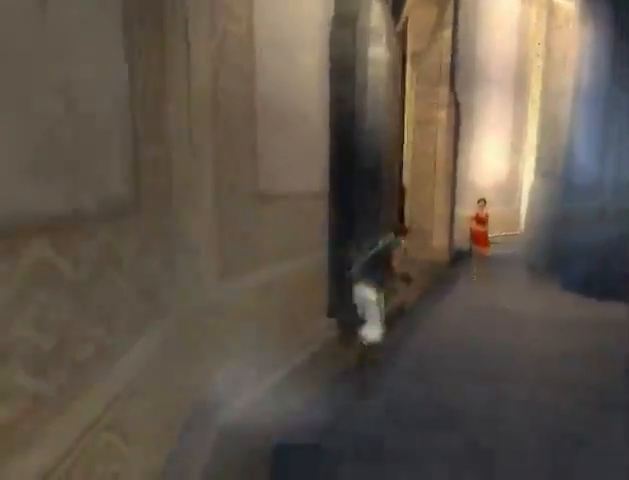
{"buttons": [], "left_stick": "up", "right_stick": "up-left", "events": [[200, "left_stick", "up"]]}
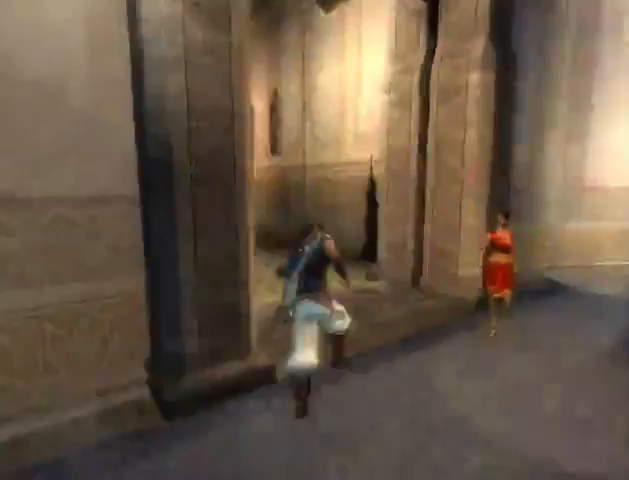
{"buttons": [], "left_stick": "up", "right_stick": "center", "events": [[433, "right_stick", "center"]]}
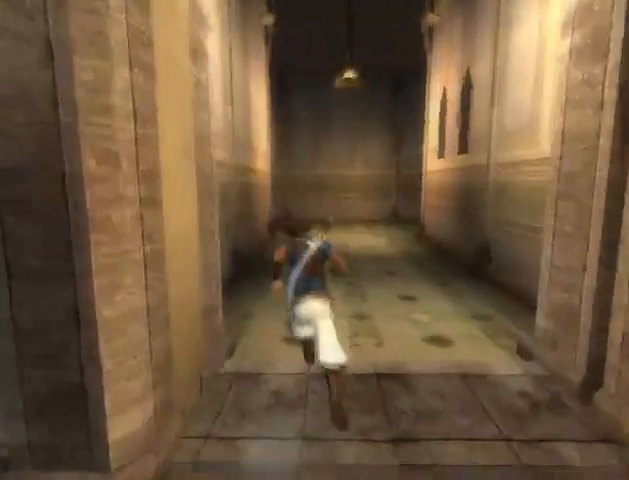
{"buttons": ["R1"], "left_stick": "up", "right_stick": "center", "events": [[400, "R1", "down"]]}
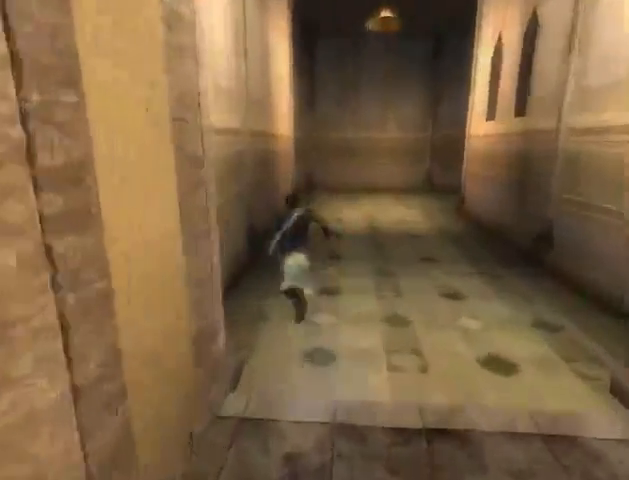
{"buttons": ["R1"], "left_stick": "up", "right_stick": "center", "events": []}
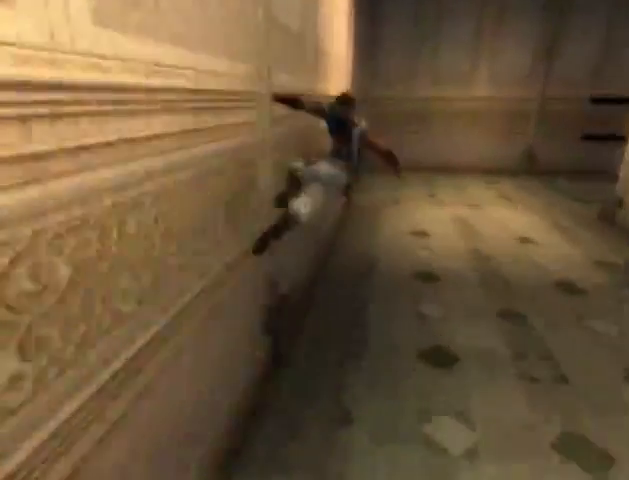
{"buttons": ["R1"], "left_stick": "up", "right_stick": "center", "events": []}
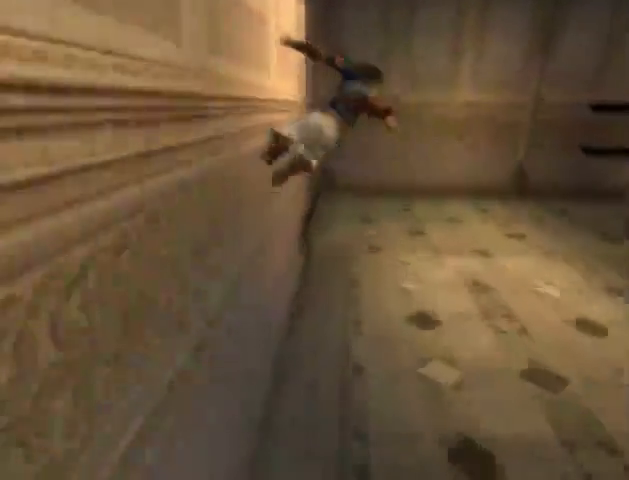
{"buttons": ["A"], "left_stick": "up", "right_stick": "center", "events": [[100, "R1", "up"], [500, "A", "down"]]}
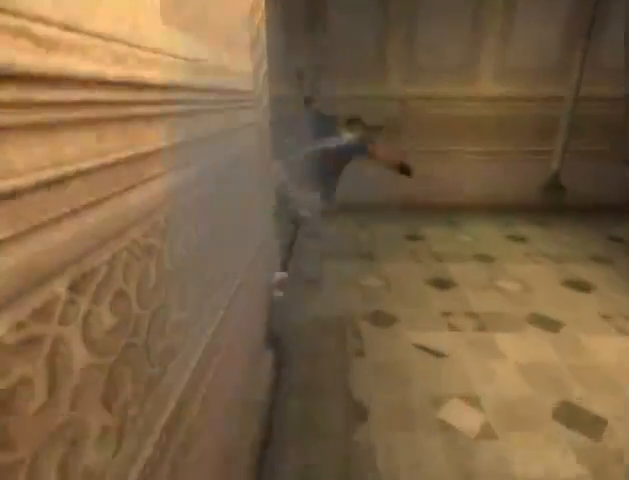
{"buttons": ["R1"], "left_stick": "up", "right_stick": "center", "events": [[67, "A", "up"], [133, "A", "down"], [200, "A", "up"], [233, "A", "down"], [333, "A", "up"], [367, "R1", "down"]]}
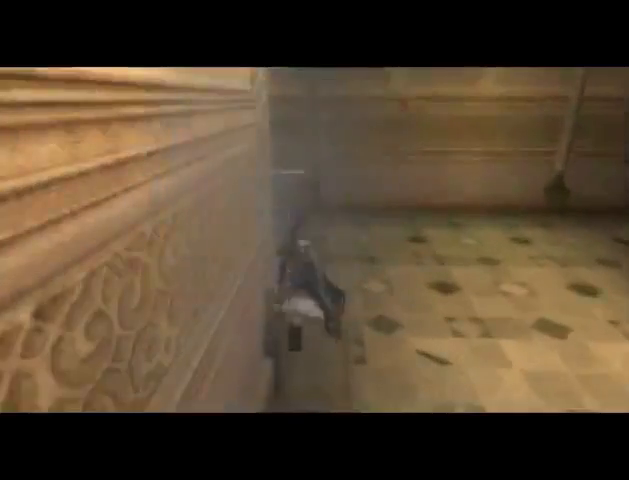
{"buttons": [], "left_stick": "center", "right_stick": "center", "events": [[333, "R1", "up"], [467, "left_stick", "center"]]}